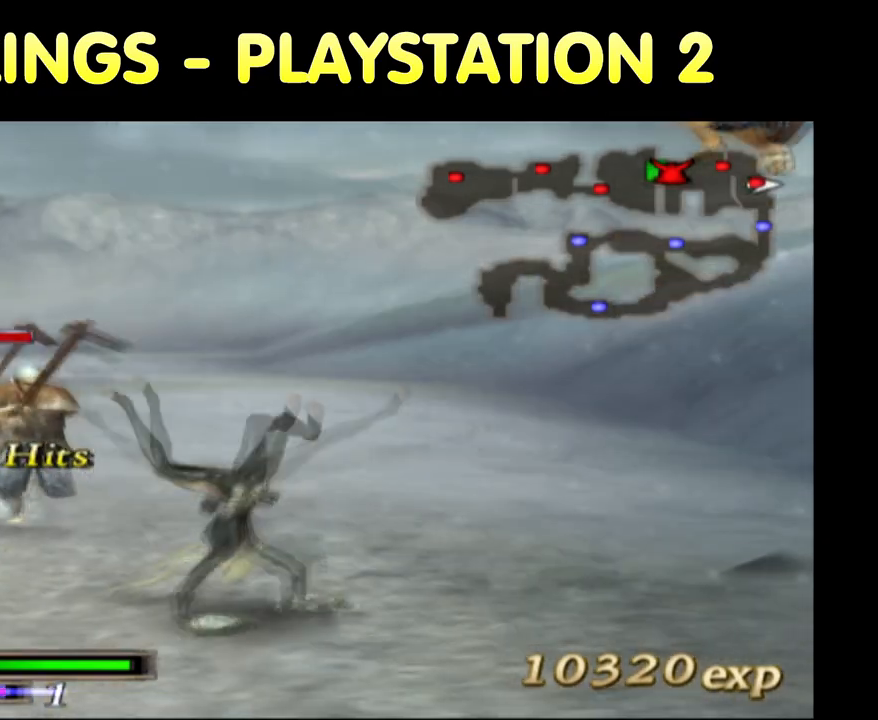
Gameplay with a controller (PlayStation layout); each line is a JSON object with the inputs held at the frame after it (dt_ms = milliseconds from this image to that frame). "button_events" lists button changes between this image and that frame as [ms after this image, input, new state], when the widget could be followed in between (sticks are given only as held states). Not read: L3 R3.
{"dt_ms": 500, "buttons": [], "left_stick": "right", "right_stick": "center", "button_events": [[50, "SQUARE", "up"]]}
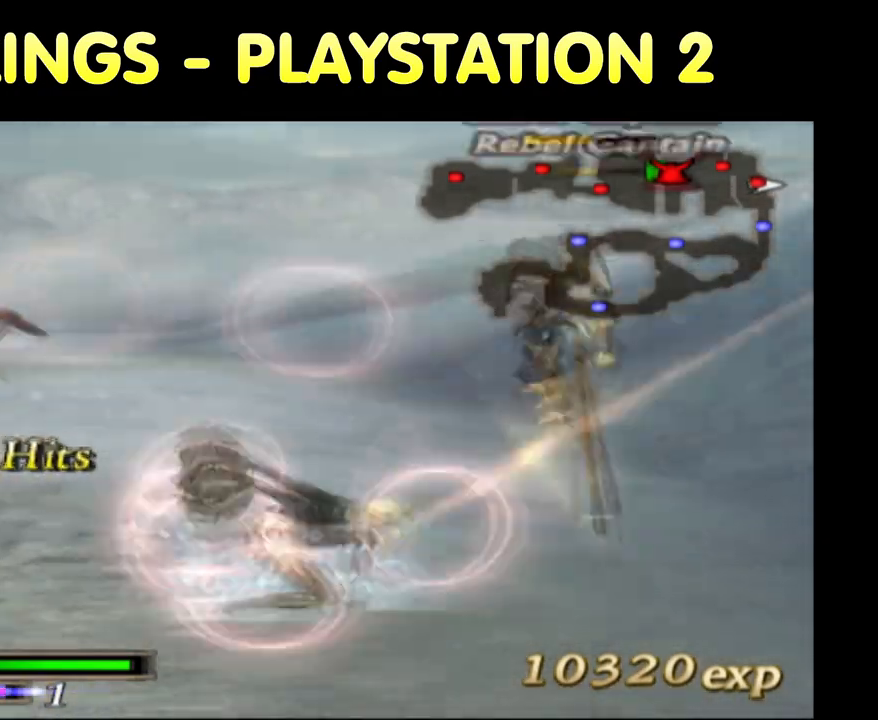
{"dt_ms": 500, "buttons": [], "left_stick": "right", "right_stick": "center", "button_events": []}
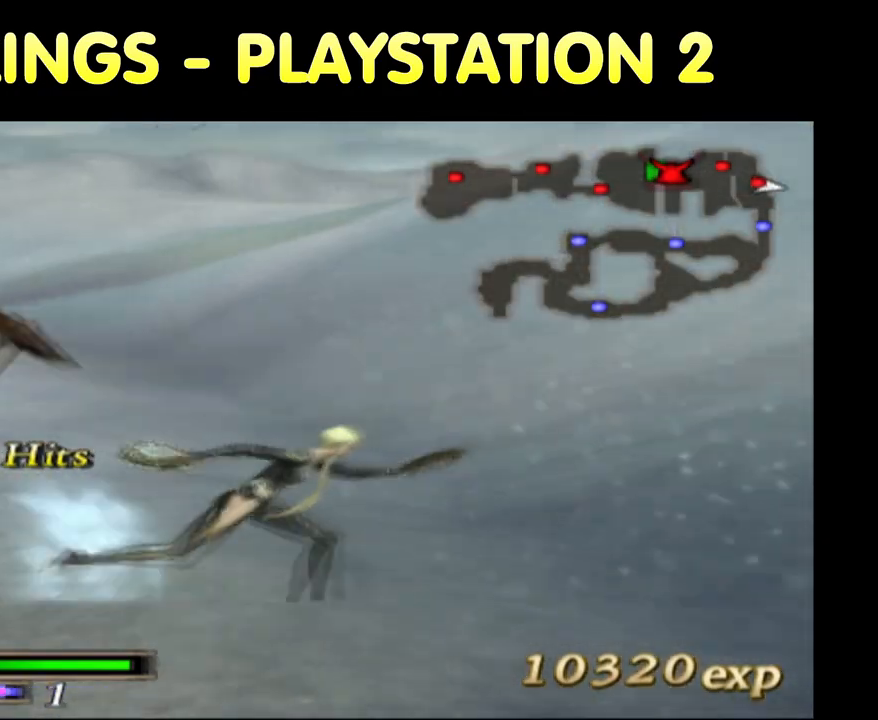
{"dt_ms": 500, "buttons": ["TRIANGLE"], "left_stick": "left", "right_stick": "center", "button_events": [[217, "TRIANGLE", "down"], [333, "TRIANGLE", "up"], [383, "TRIANGLE", "down"]]}
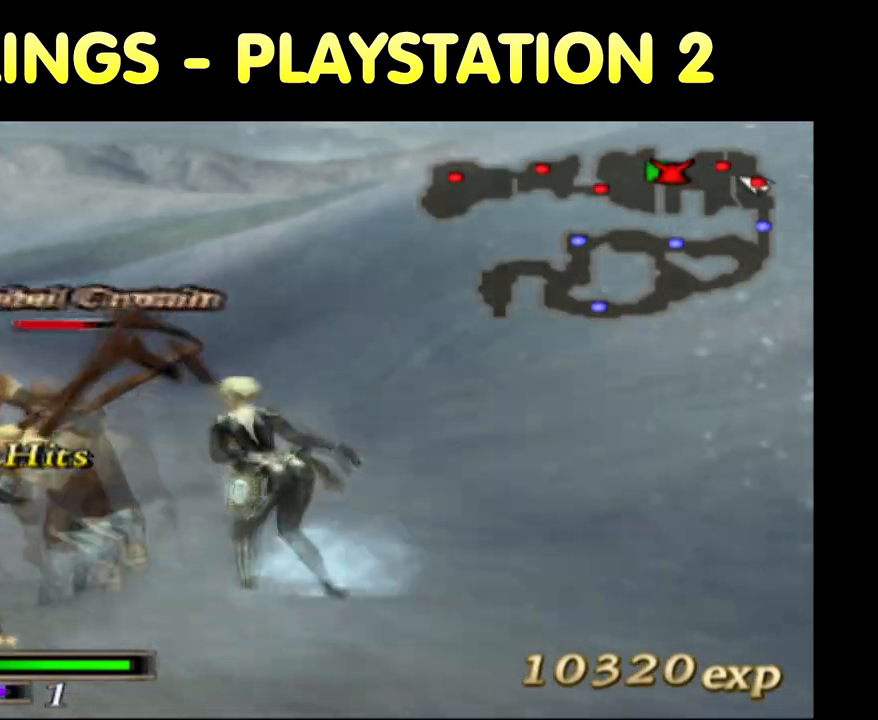
{"dt_ms": 500, "buttons": [], "left_stick": "left", "right_stick": "center", "button_events": [[33, "TRIANGLE", "up"], [67, "TRIANGLE", "down"], [150, "TRIANGLE", "up"], [233, "TRIANGLE", "down"], [350, "TRIANGLE", "up"]]}
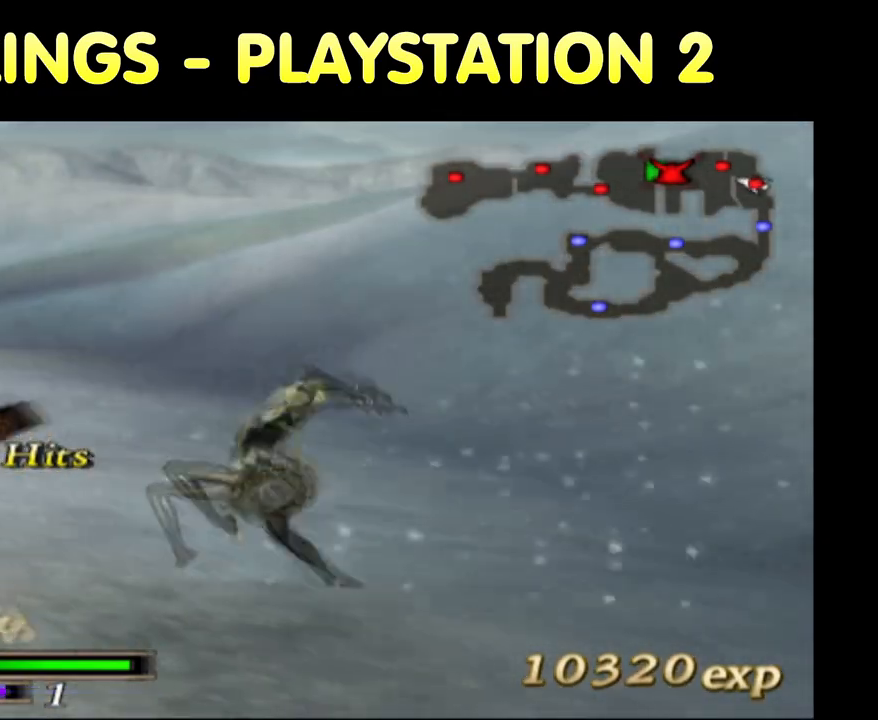
{"dt_ms": 500, "buttons": ["SQUARE"], "left_stick": "up", "right_stick": "center", "button_events": [[150, "R2", "down"], [150, "SQUARE", "down"], [200, "SQUARE", "up"], [267, "R2", "up"], [317, "SQUARE", "down"], [400, "SQUARE", "up"], [500, "SQUARE", "down"]]}
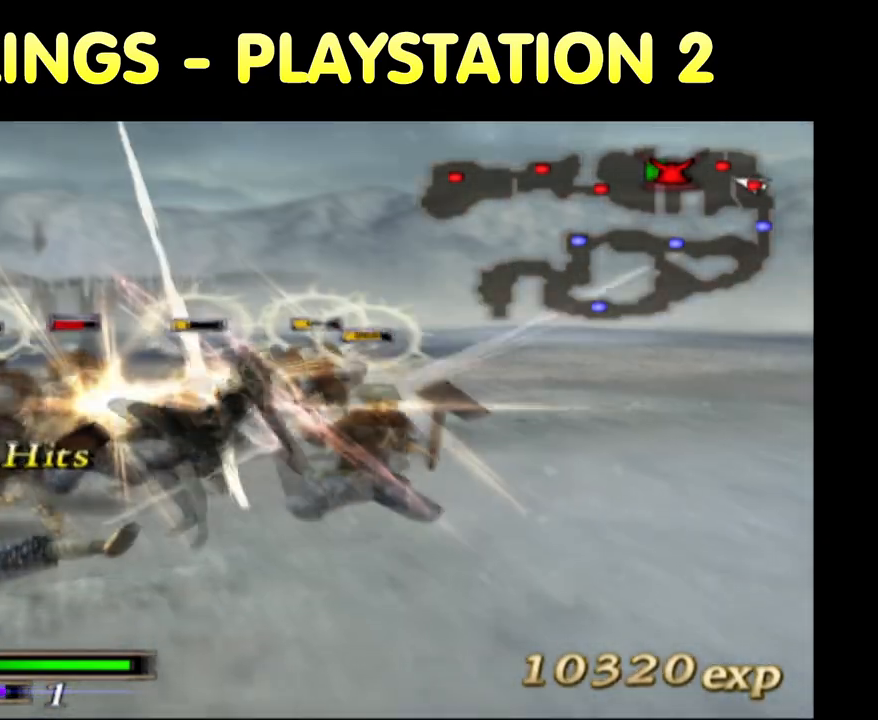
{"dt_ms": 500, "buttons": [], "left_stick": "up-left", "right_stick": "center", "button_events": [[50, "SQUARE", "up"], [150, "SQUARE", "down"], [250, "SQUARE", "up"], [333, "SQUARE", "down"], [450, "SQUARE", "up"]]}
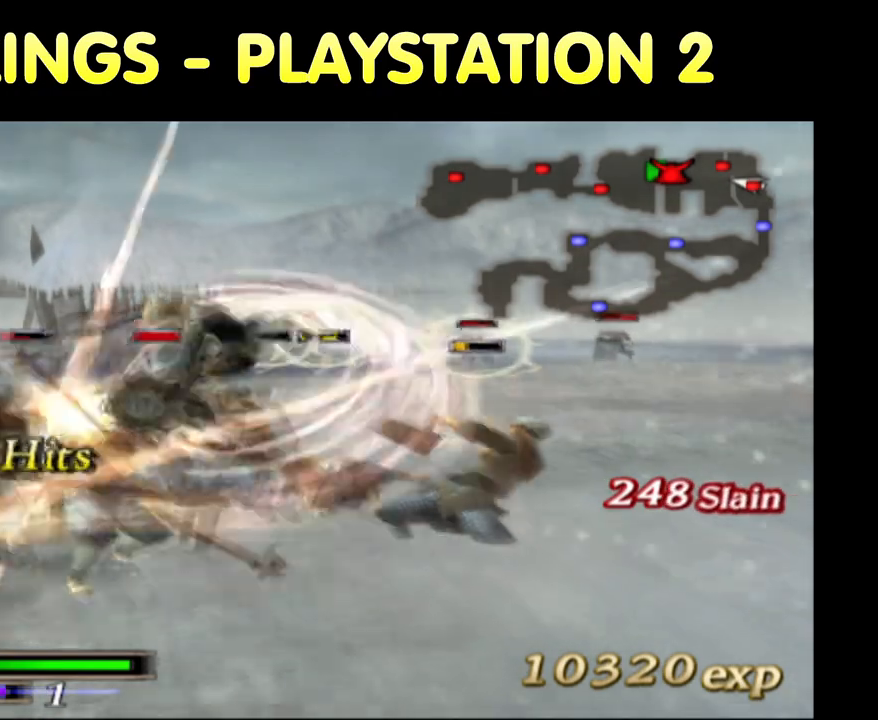
{"dt_ms": 500, "buttons": [], "left_stick": "left", "right_stick": "center", "button_events": [[50, "SQUARE", "down"], [117, "SQUARE", "up"], [233, "SQUARE", "down"], [300, "SQUARE", "up"]]}
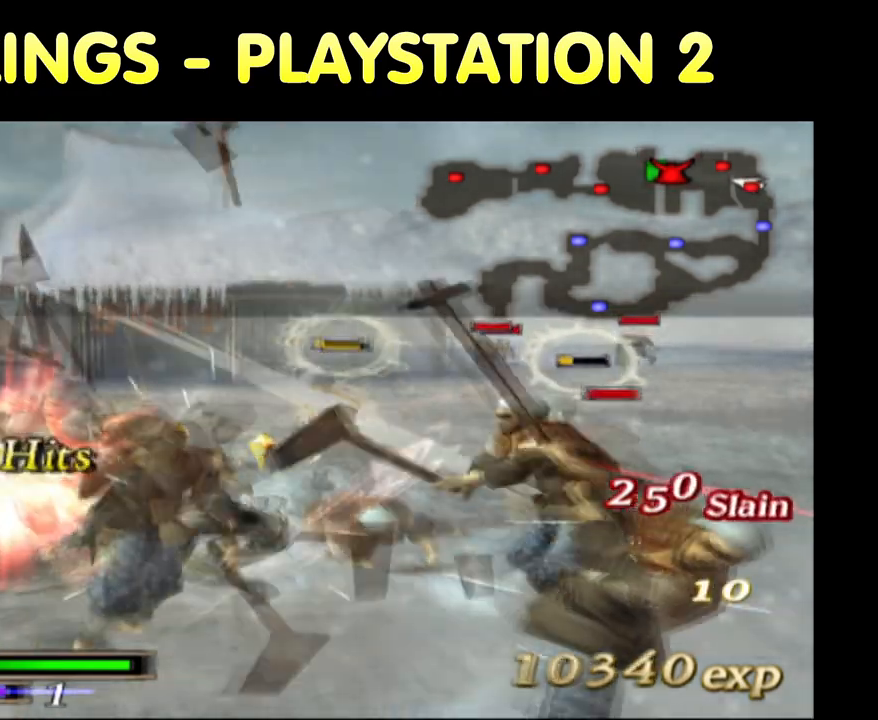
{"dt_ms": 1000, "buttons": [], "left_stick": "center", "right_stick": "center", "button_events": [[717, "TRIANGLE", "down"], [800, "TRIANGLE", "up"], [933, "R2", "down"], [1000, "R2", "up"]]}
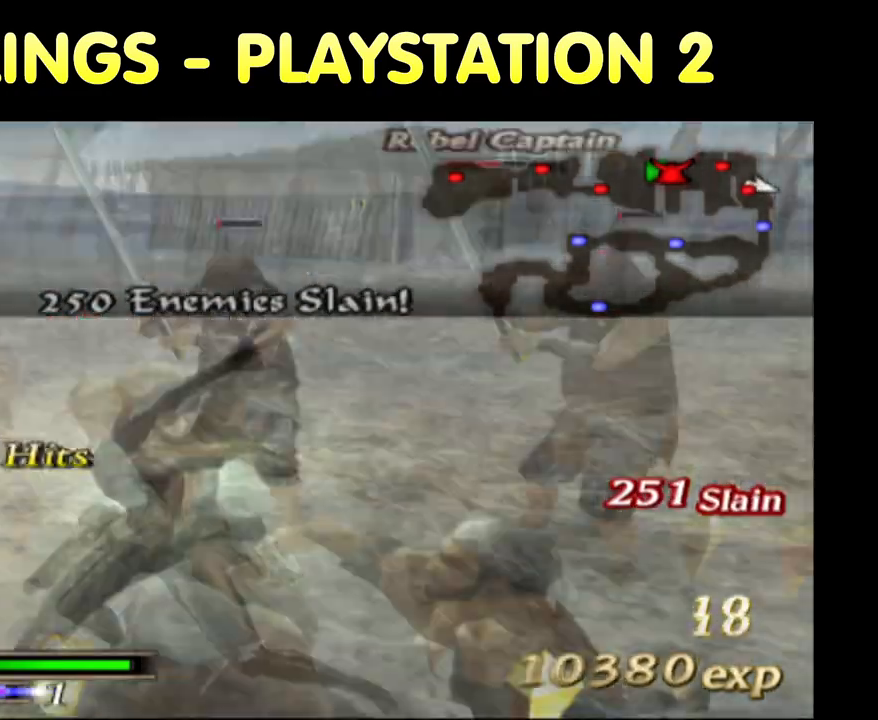
{"dt_ms": 500, "buttons": ["TRIANGLE"], "left_stick": "up-left", "right_stick": "center", "button_events": [[83, "TRIANGLE", "down"], [167, "TRIANGLE", "up"], [267, "TRIANGLE", "down"], [350, "TRIANGLE", "up"], [450, "TRIANGLE", "down"]]}
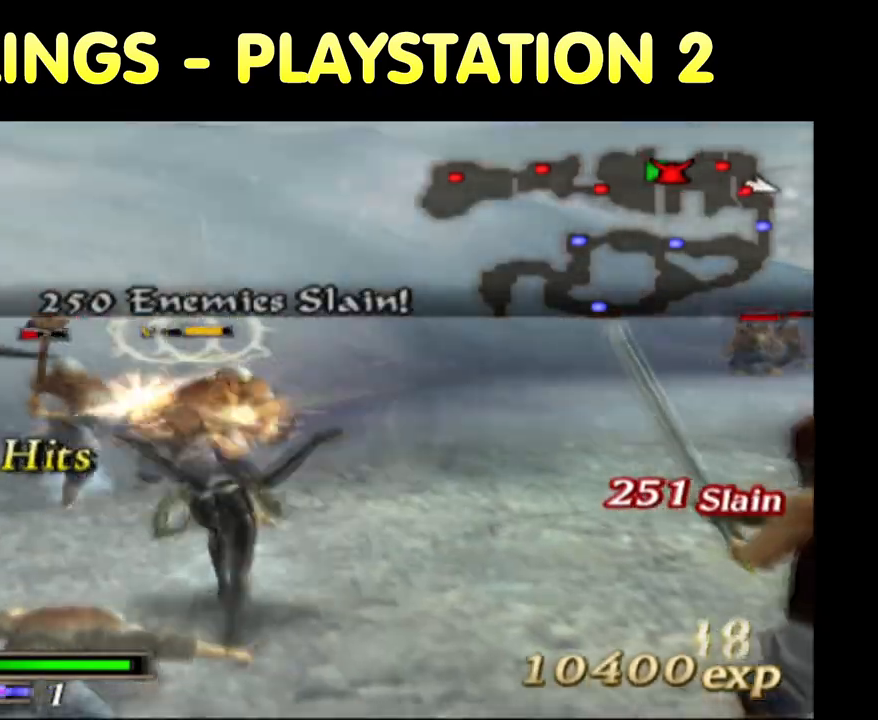
{"dt_ms": 500, "buttons": ["SQUARE"], "left_stick": "left", "right_stick": "center", "button_events": [[33, "TRIANGLE", "up"], [233, "SQUARE", "down"], [350, "SQUARE", "up"], [433, "SQUARE", "down"]]}
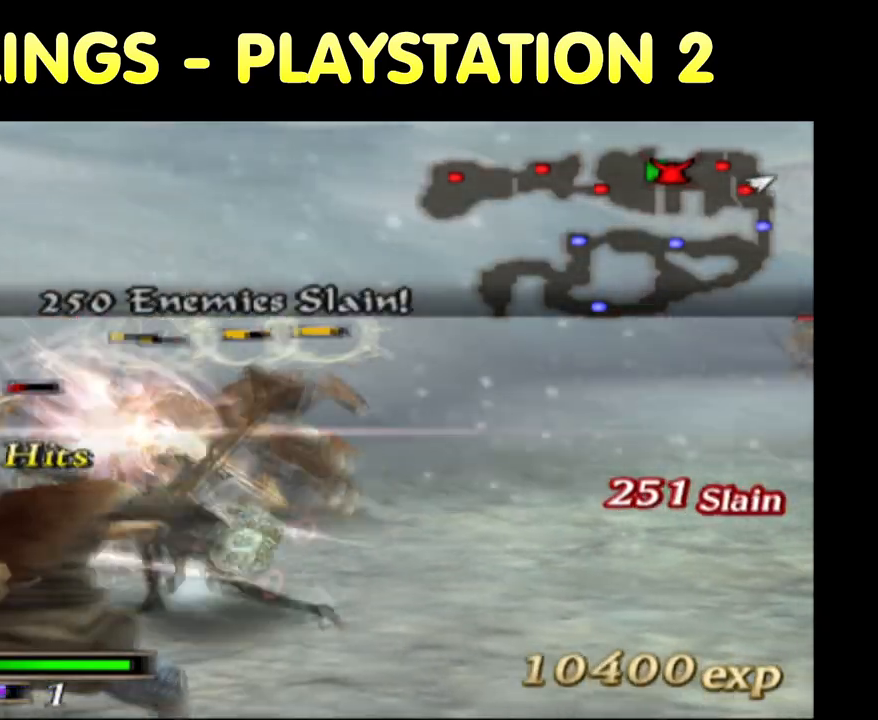
{"dt_ms": 1000, "buttons": [], "left_stick": "up", "right_stick": "center", "button_events": [[83, "SQUARE", "up"], [133, "SQUARE", "down"], [267, "SQUARE", "up"], [350, "SQUARE", "down"], [467, "SQUARE", "up"], [533, "R2", "down"], [567, "SQUARE", "down"], [617, "R2", "up"], [617, "SQUARE", "up"], [700, "SQUARE", "down"], [833, "SQUARE", "up"], [917, "SQUARE", "down"], [1000, "SQUARE", "up"]]}
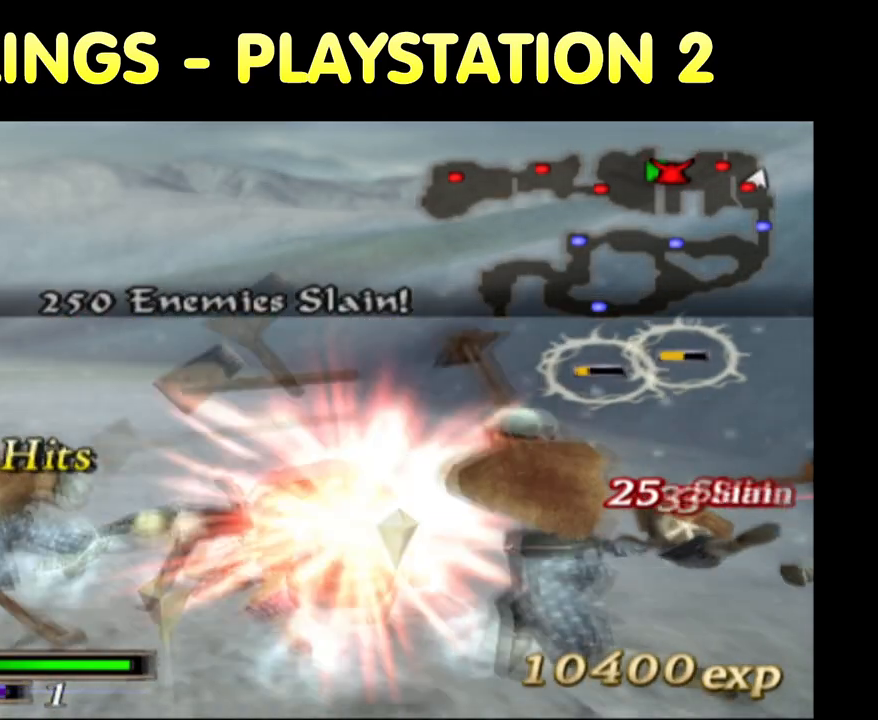
{"dt_ms": 500, "buttons": [], "left_stick": "up-right", "right_stick": "center", "button_events": [[100, "SQUARE", "down"], [200, "SQUARE", "up"], [350, "SQUARE", "down"], [450, "SQUARE", "up"]]}
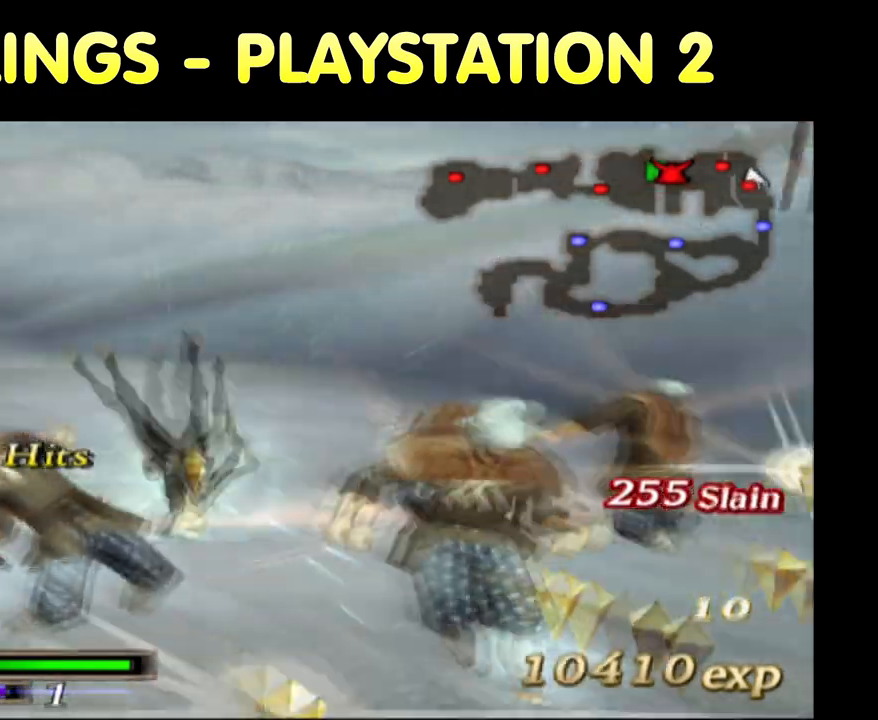
{"dt_ms": 500, "buttons": [], "left_stick": "down", "right_stick": "center", "button_events": []}
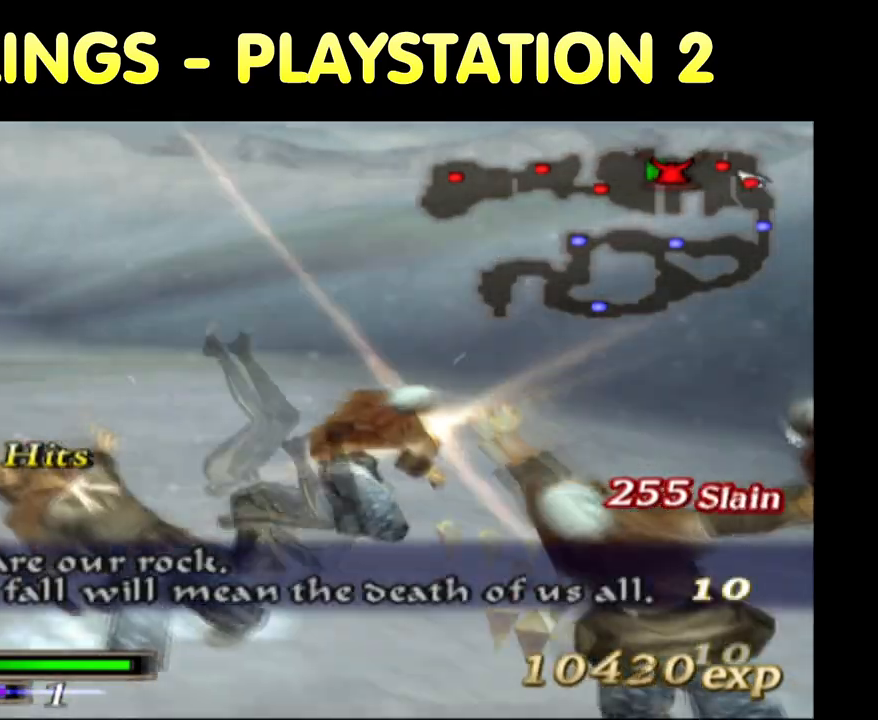
{"dt_ms": 500, "buttons": ["TRIANGLE"], "left_stick": "down", "right_stick": "center", "button_events": [[150, "TRIANGLE", "down"], [300, "TRIANGLE", "up"], [500, "TRIANGLE", "down"]]}
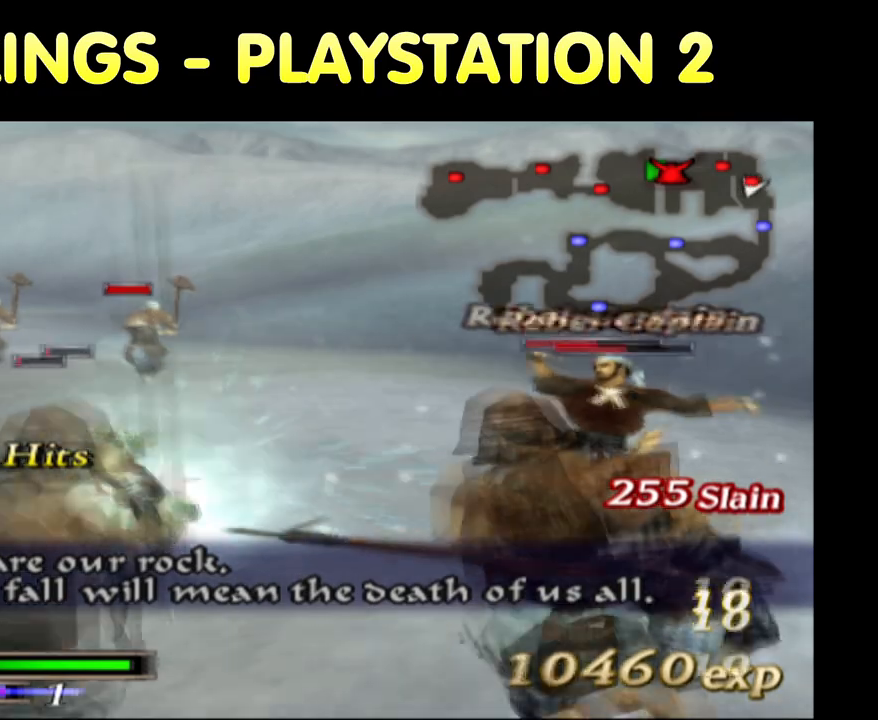
{"dt_ms": 500, "buttons": [], "left_stick": "down-right", "right_stick": "center", "button_events": [[100, "TRIANGLE", "up"], [200, "TRIANGLE", "down"], [317, "TRIANGLE", "up"], [400, "TRIANGLE", "down"], [500, "TRIANGLE", "up"]]}
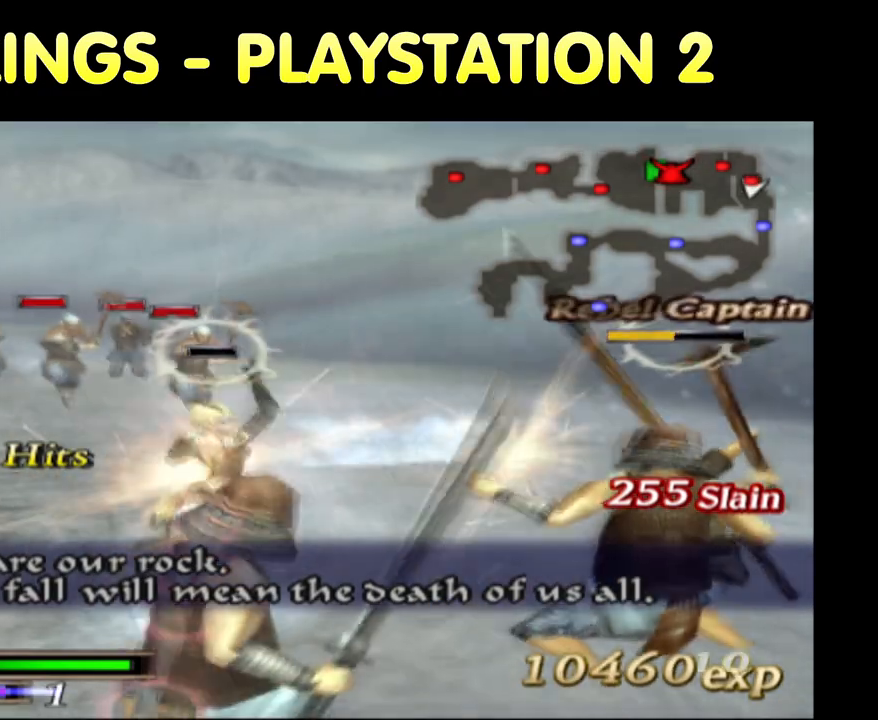
{"dt_ms": 500, "buttons": ["SQUARE"], "left_stick": "right", "right_stick": "center", "button_events": [[67, "TRIANGLE", "down"], [183, "TRIANGLE", "up"], [217, "TRIANGLE", "down"], [350, "TRIANGLE", "up"], [483, "SQUARE", "down"]]}
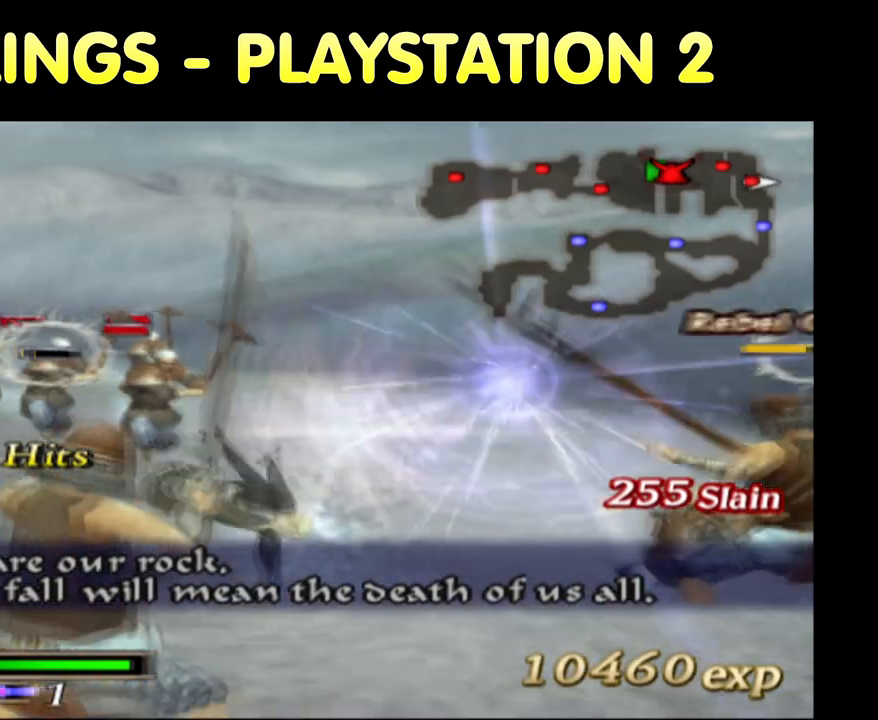
{"dt_ms": 500, "buttons": ["SQUARE"], "left_stick": "up-right", "right_stick": "center", "button_events": [[50, "R2", "down"], [83, "SQUARE", "up"], [100, "R2", "up"], [167, "SQUARE", "down"], [267, "SQUARE", "up"], [333, "SQUARE", "down"], [417, "SQUARE", "up"], [500, "SQUARE", "down"]]}
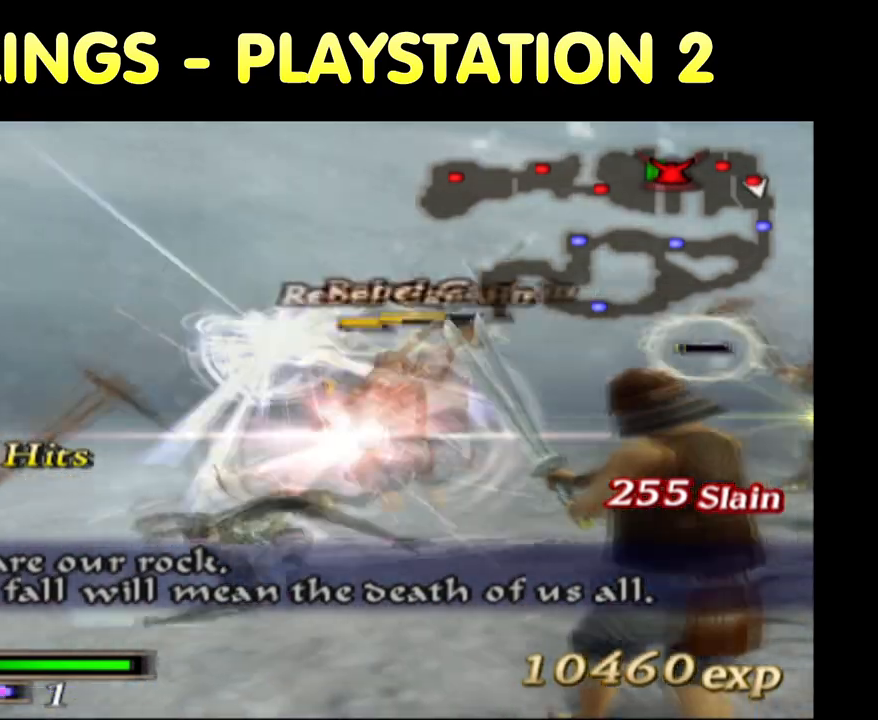
{"dt_ms": 500, "buttons": [], "left_stick": "up-right", "right_stick": "center", "button_events": [[150, "SQUARE", "up"], [250, "SQUARE", "down"], [317, "SQUARE", "up"], [433, "SQUARE", "down"], [500, "SQUARE", "up"]]}
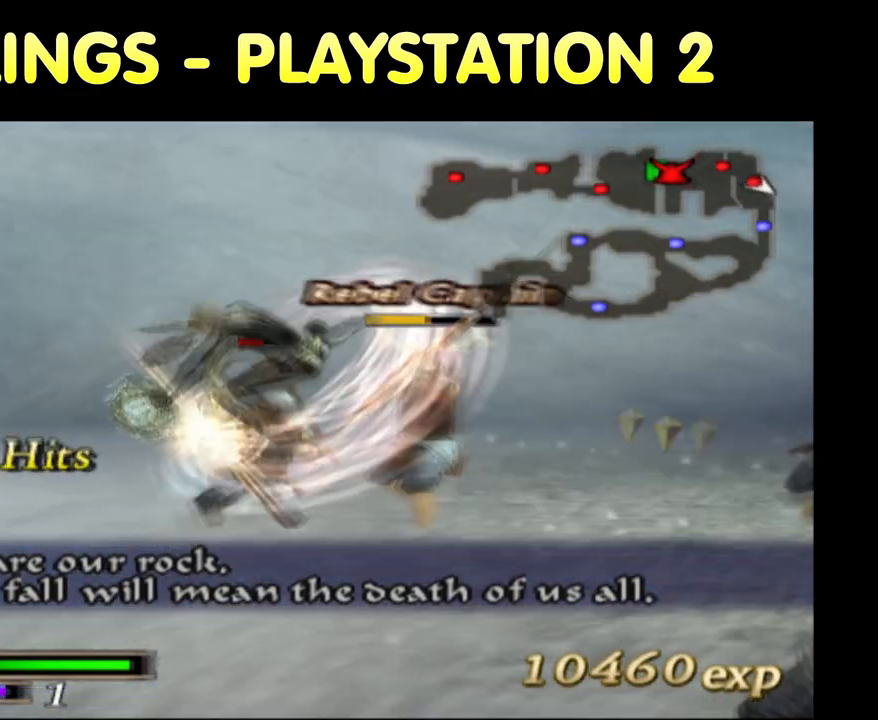
{"dt_ms": 500, "buttons": ["SQUARE"], "left_stick": "up-right", "right_stick": "center", "button_events": [[100, "SQUARE", "down"], [217, "SQUARE", "up"], [300, "SQUARE", "down"], [433, "SQUARE", "up"], [483, "SQUARE", "down"]]}
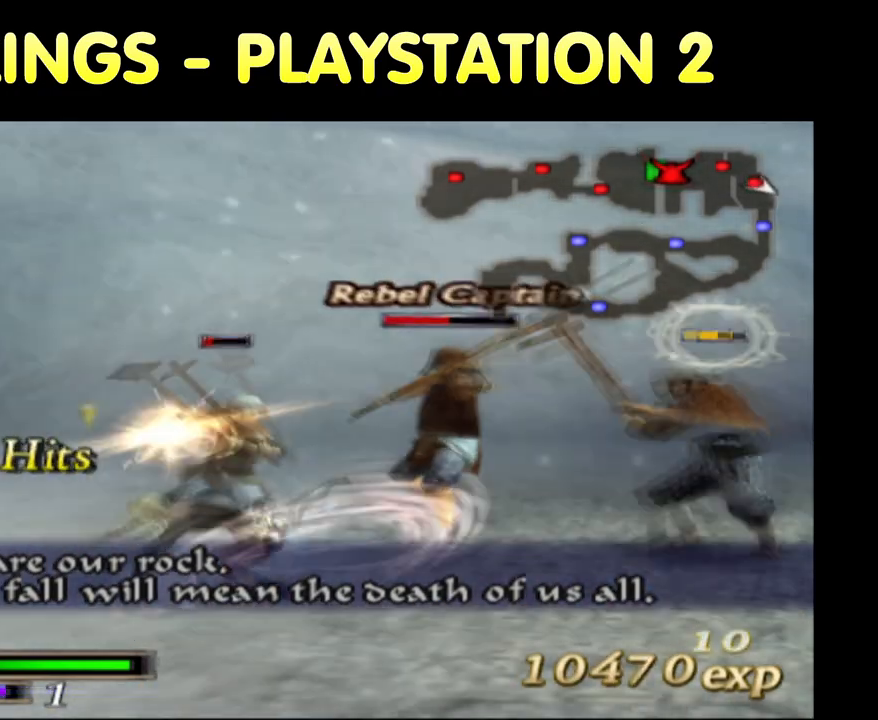
{"dt_ms": 500, "buttons": [], "left_stick": "up-right", "right_stick": "center", "button_events": [[117, "SQUARE", "up"], [233, "SQUARE", "down"], [300, "SQUARE", "up"], [383, "SQUARE", "down"], [500, "SQUARE", "up"]]}
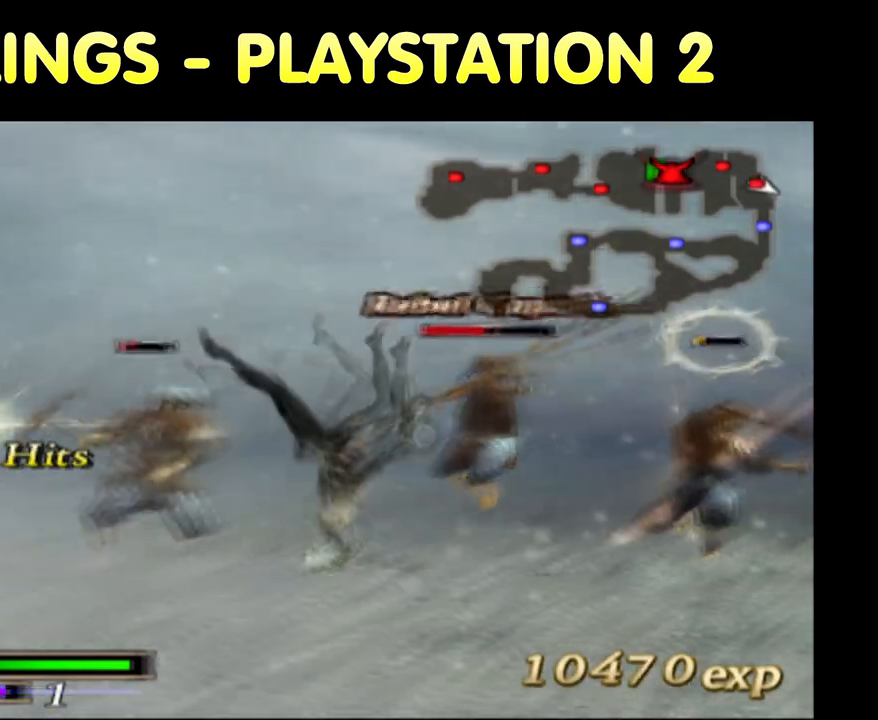
{"dt_ms": 500, "buttons": ["SQUARE"], "left_stick": "up-right", "right_stick": "center", "button_events": [[83, "SQUARE", "down"], [167, "SQUARE", "up"], [267, "SQUARE", "down"], [367, "SQUARE", "up"], [483, "SQUARE", "down"]]}
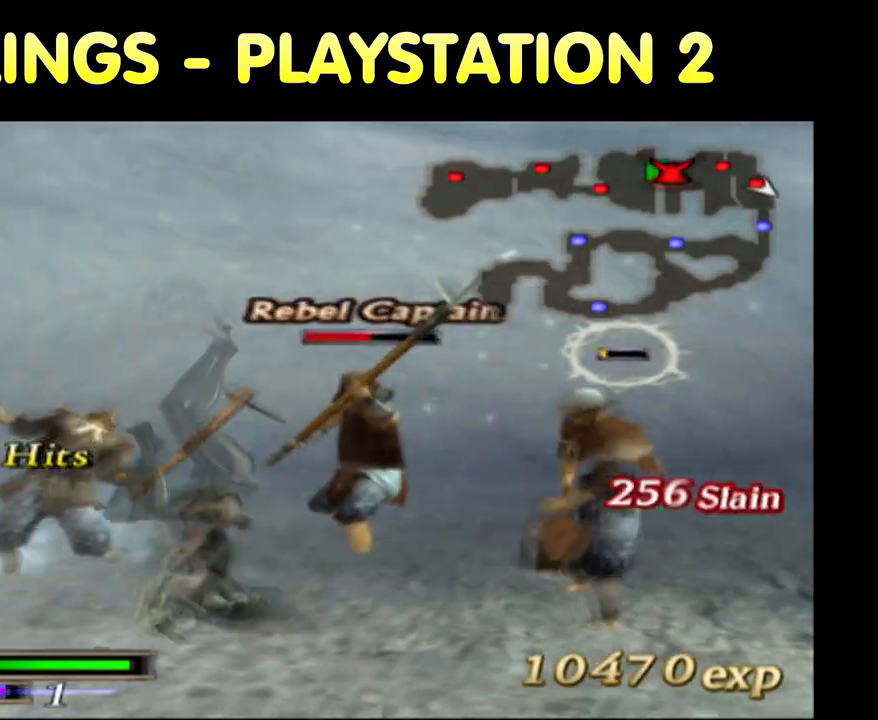
{"dt_ms": 500, "buttons": [], "left_stick": "up-right", "right_stick": "center", "button_events": [[67, "SQUARE", "up"], [150, "SQUARE", "down"], [267, "SQUARE", "up"], [367, "SQUARE", "down"], [450, "SQUARE", "up"]]}
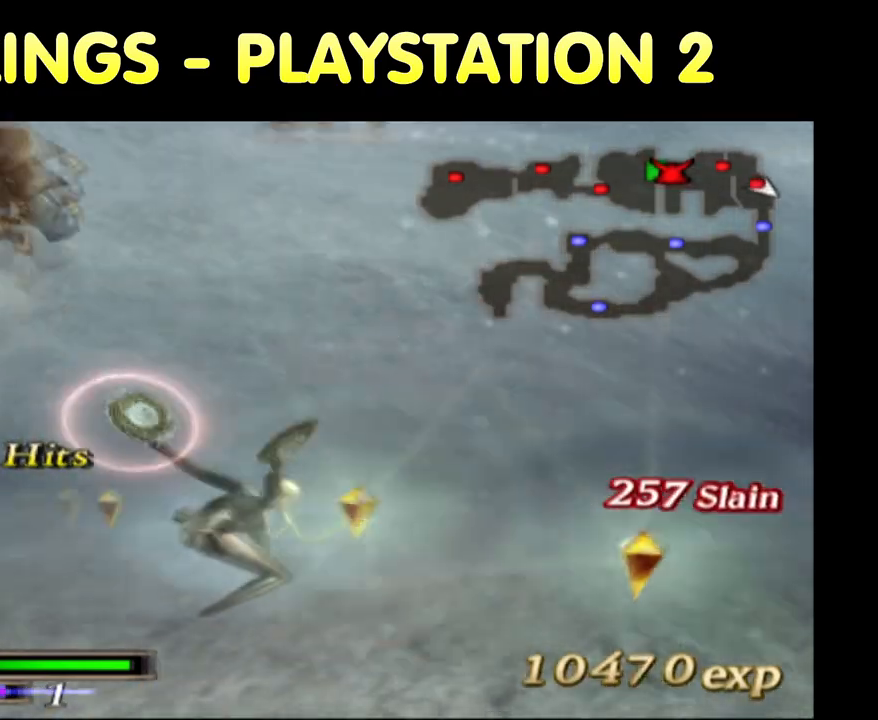
{"dt_ms": 500, "buttons": ["SQUARE"], "left_stick": "up", "right_stick": "center", "button_events": [[317, "SQUARE", "down"], [417, "SQUARE", "up"], [500, "SQUARE", "down"]]}
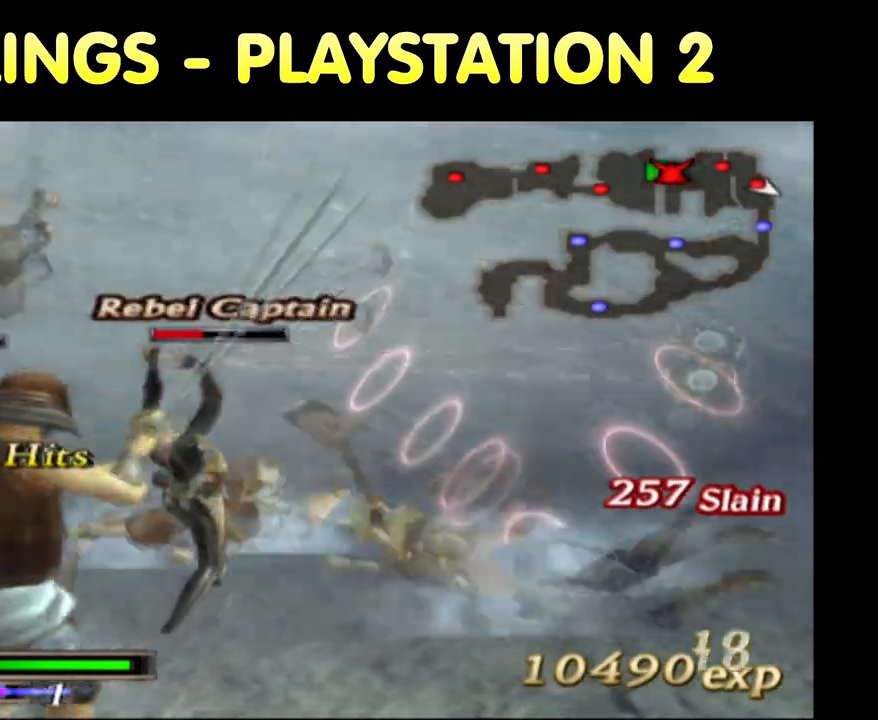
{"dt_ms": 500, "buttons": [], "left_stick": "up-right", "right_stick": "center", "button_events": [[100, "SQUARE", "up"]]}
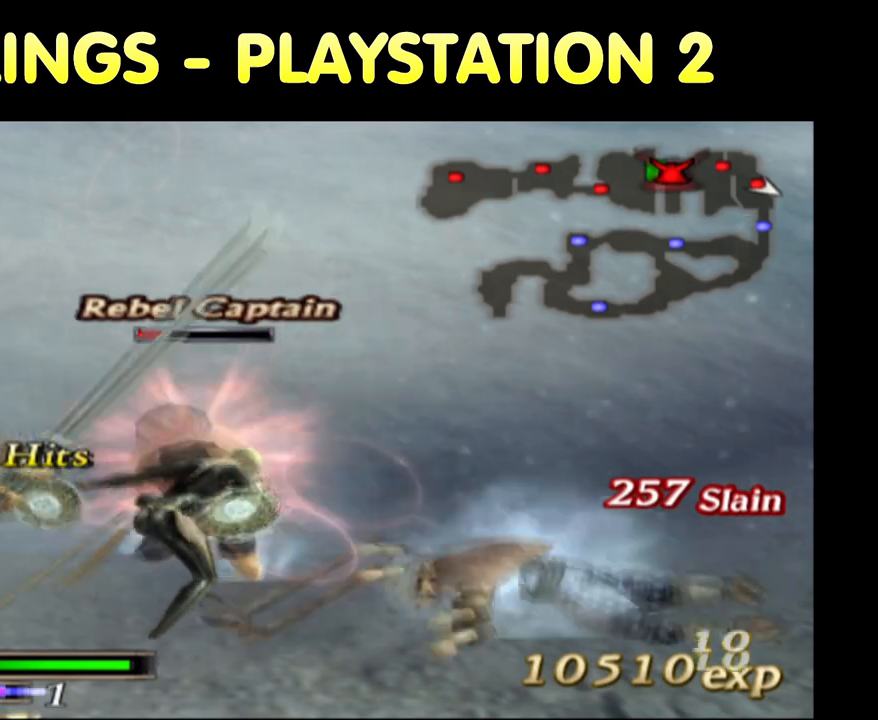
{"dt_ms": 500, "buttons": ["TRIANGLE"], "left_stick": "up-left", "right_stick": "center", "button_events": [[317, "TRIANGLE", "down"], [433, "TRIANGLE", "up"], [500, "TRIANGLE", "down"]]}
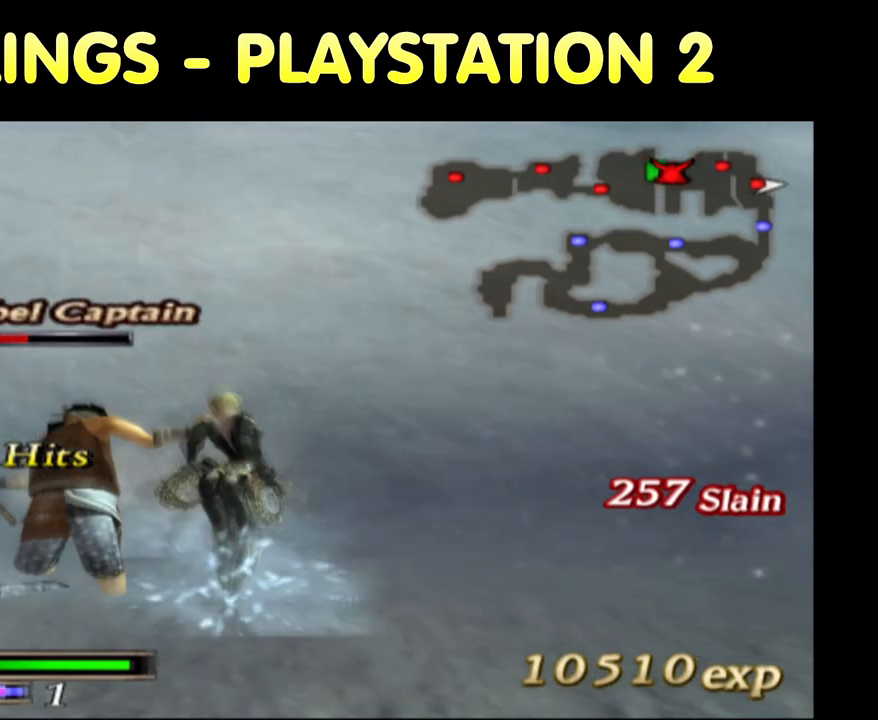
{"dt_ms": 500, "buttons": [], "left_stick": "left", "right_stick": "center", "button_events": [[83, "TRIANGLE", "up"], [183, "TRIANGLE", "down"], [250, "TRIANGLE", "up"], [367, "TRIANGLE", "down"], [450, "TRIANGLE", "up"]]}
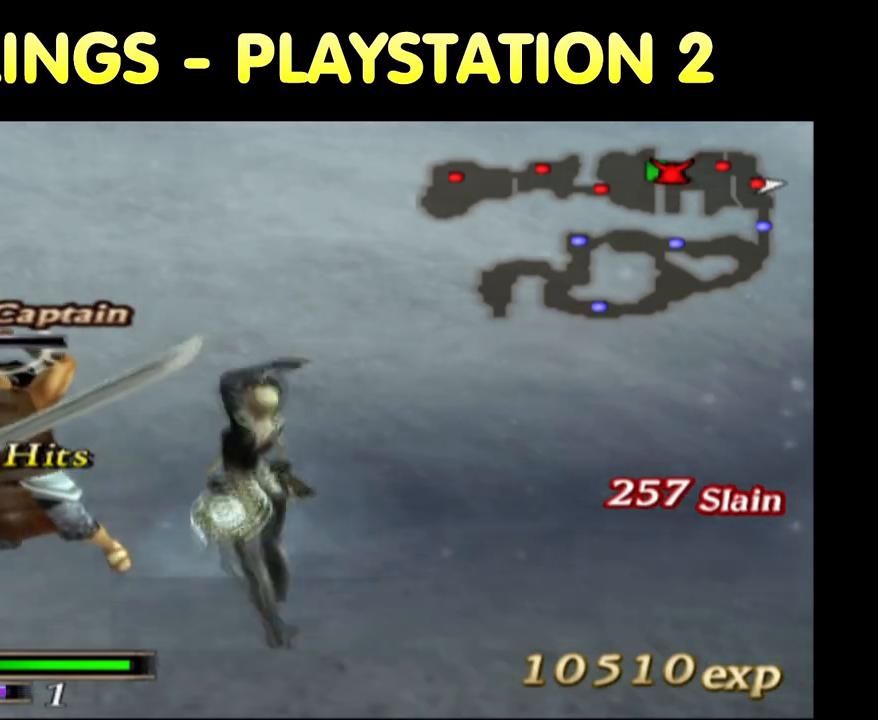
{"dt_ms": 500, "buttons": ["SQUARE"], "left_stick": "up-left", "right_stick": "center", "button_events": [[67, "TRIANGLE", "down"], [133, "TRIANGLE", "up"], [283, "R2", "down"], [283, "SQUARE", "down"], [350, "SQUARE", "up"], [400, "R2", "up"], [433, "SQUARE", "down"]]}
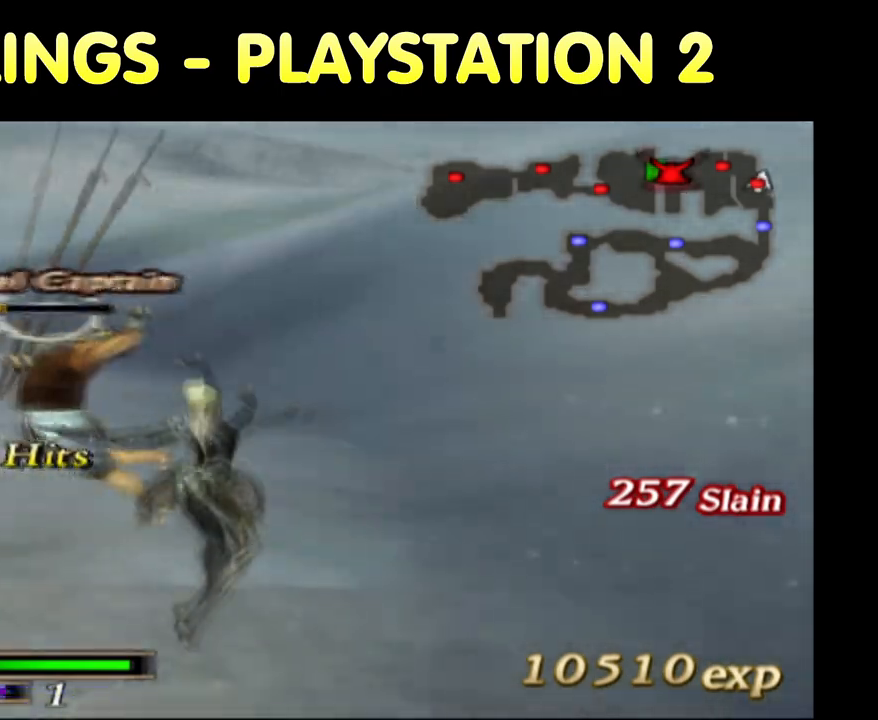
{"dt_ms": 500, "buttons": ["SQUARE"], "left_stick": "up-left", "right_stick": "center", "button_events": [[17, "SQUARE", "up"], [117, "SQUARE", "down"], [200, "SQUARE", "up"], [283, "SQUARE", "down"], [383, "SQUARE", "up"], [483, "SQUARE", "down"]]}